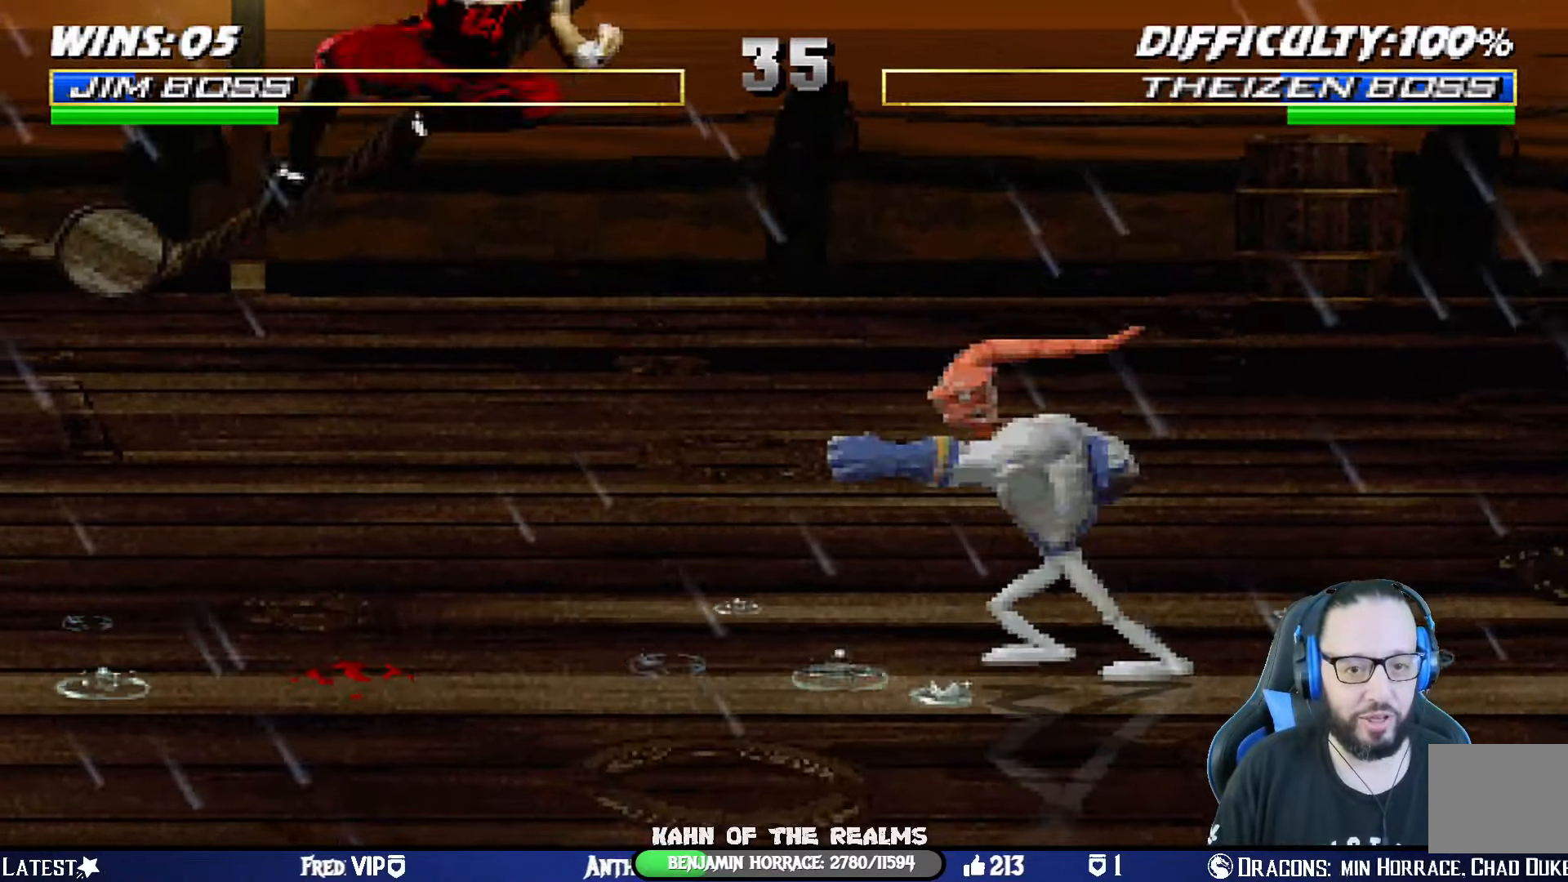
Gameplay with a controller (PlayStation layout); each line is a JSON object with the inputs held at the frame after it. "events" lists button and stick changes between this image and that frame as [ms after this image, input, new state], when the widget could be followed in between. Not read: R2.
{"buttons": ["L1", "DPAD_UP", "DPAD_LEFT"], "left_stick": "center", "right_stick": "center", "events": [[16, "CROSS", "down"], [16, "SQUARE", "down"], [83, "CROSS", "up"], [100, "SQUARE", "up"], [150, "DPAD_LEFT", "up"], [150, "DPAD_UP", "up"], [200, "L1", "up"], [467, "L1", "down"], [500, "DPAD_LEFT", "down"], [500, "DPAD_UP", "down"]]}
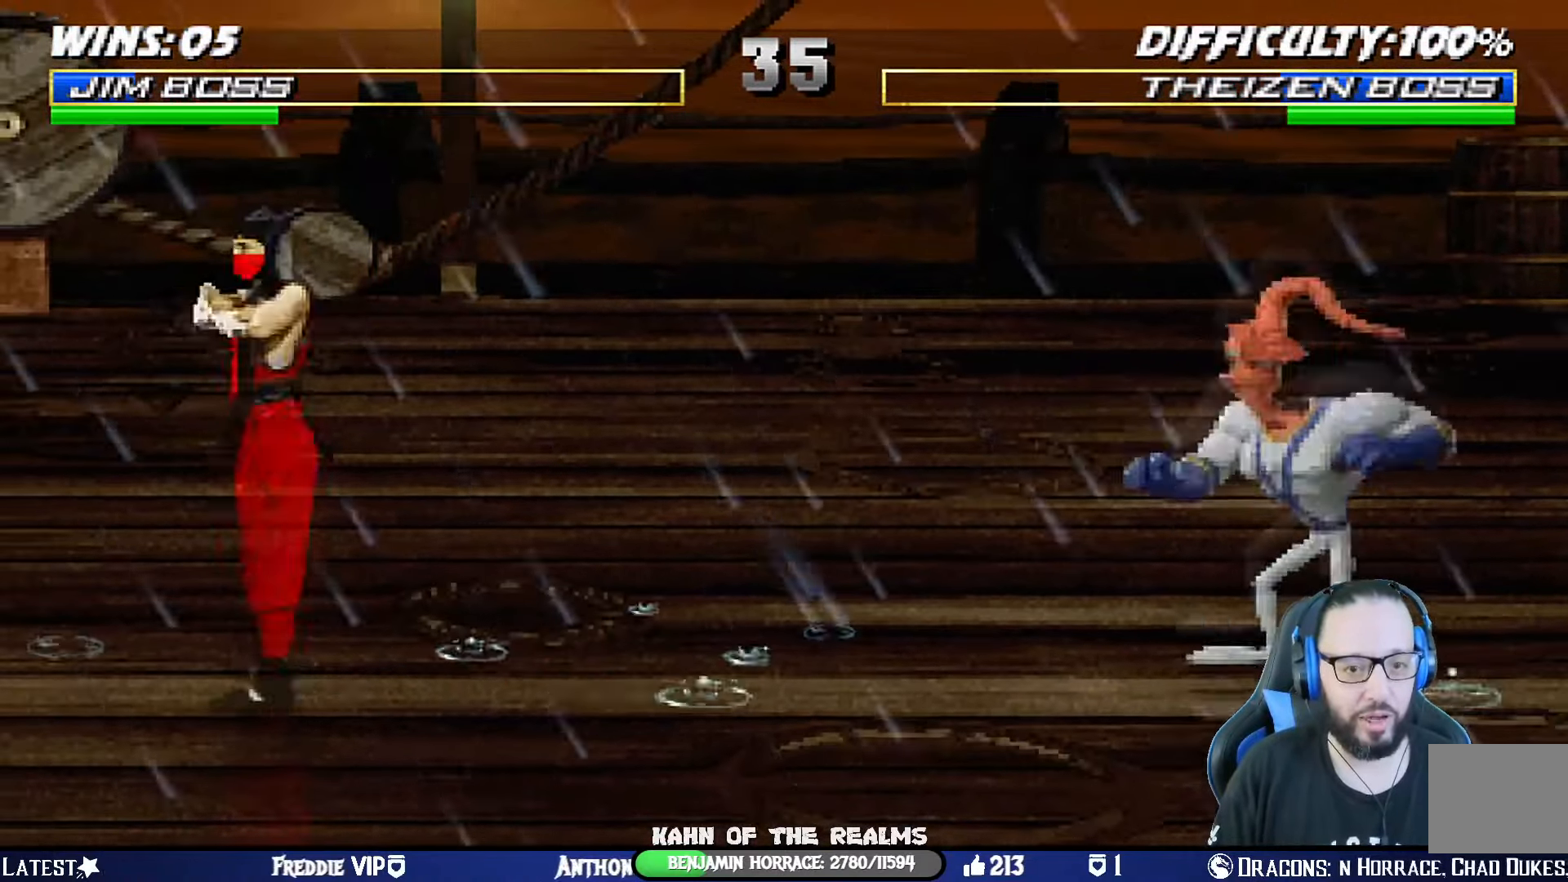
{"buttons": ["TRIANGLE"], "left_stick": "center", "right_stick": "center"}
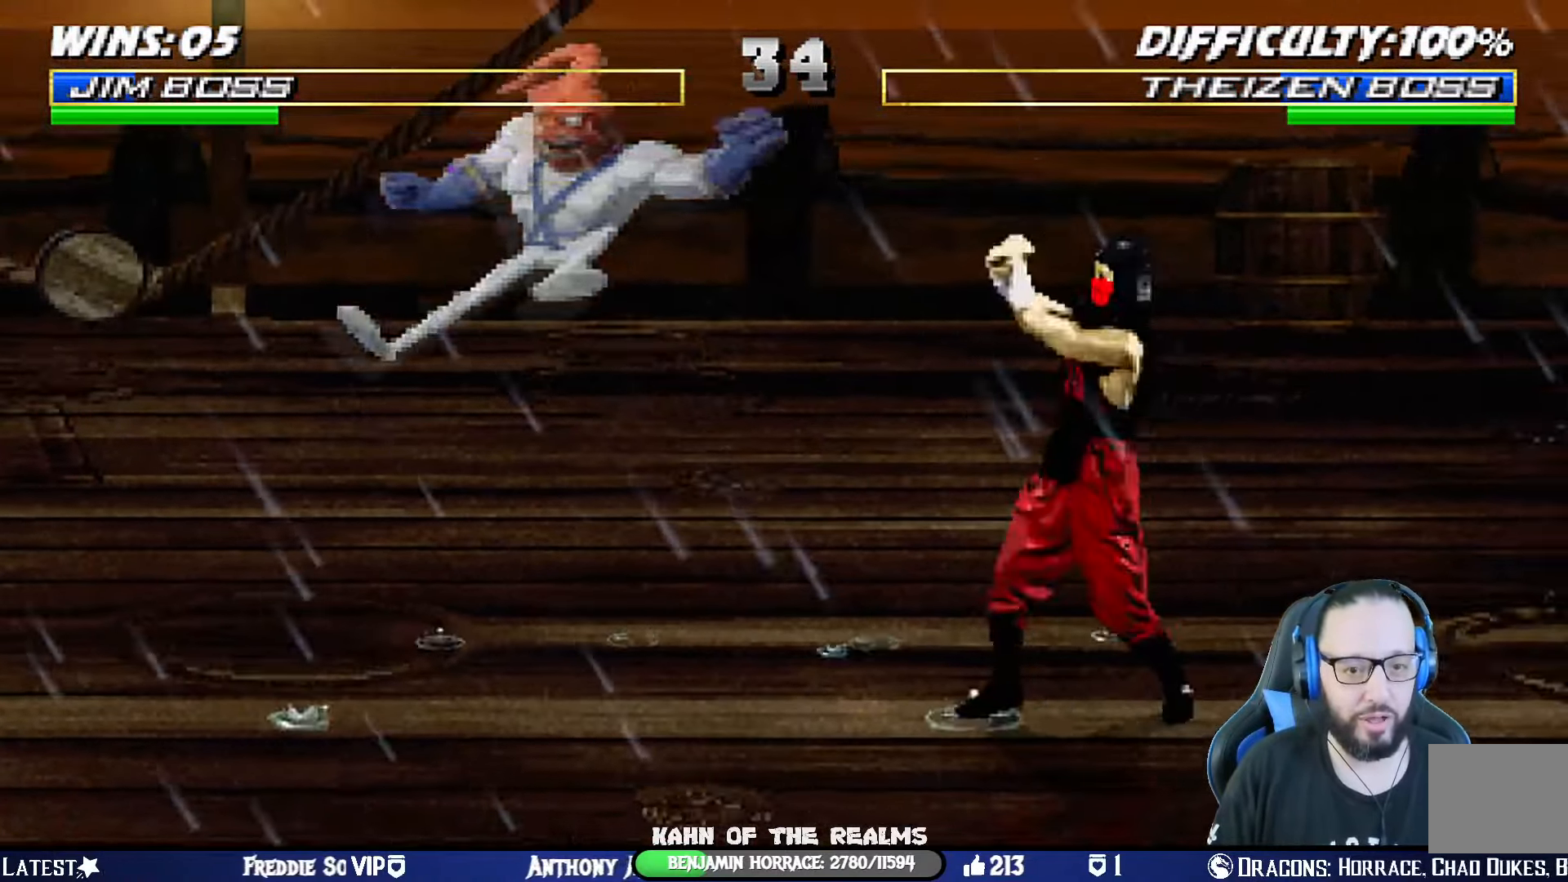
{"buttons": ["R1"], "left_stick": "center", "right_stick": "center", "events": [[33, "DPAD_LEFT", "down"], [50, "TRIANGLE", "up"], [116, "DPAD_LEFT", "up"], [116, "DPAD_RIGHT", "down"], [166, "TRIANGLE", "down"], [200, "DPAD_RIGHT", "up"], [266, "TRIANGLE", "up"], [317, "TRIANGLE", "down"], [350, "R1", "down"], [500, "TRIANGLE", "up"]]}
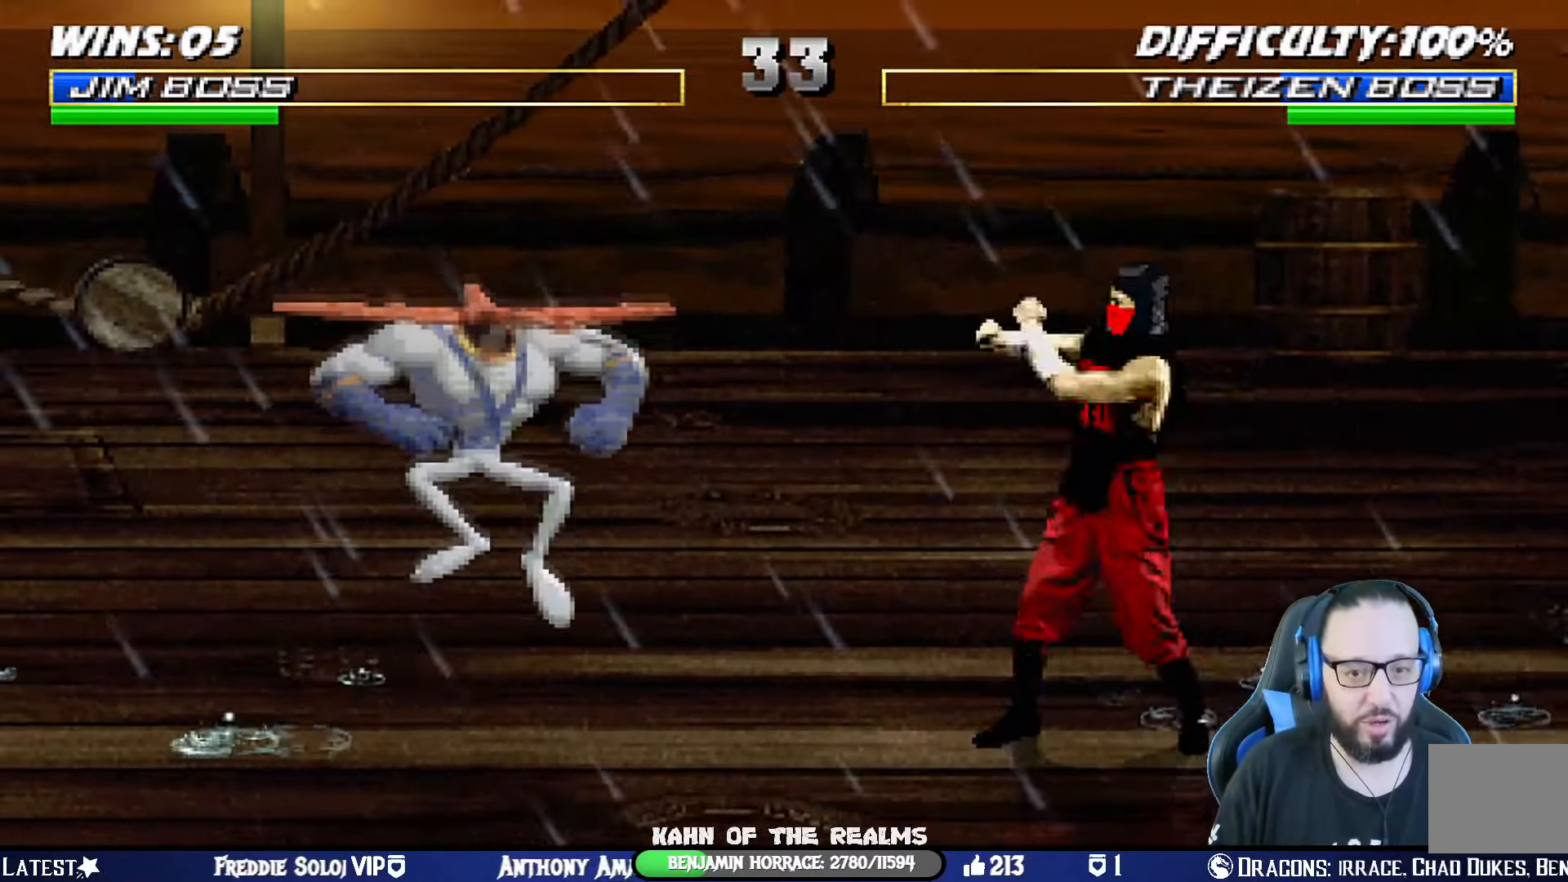
{"buttons": ["CROSS", "SQUARE", "L1", "DPAD_DOWN", "DPAD_RIGHT"], "left_stick": "center", "right_stick": "center", "events": [[150, "R1", "up"], [284, "L1", "down"], [284, "TRIANGLE", "down"], [317, "SQUARE", "down"], [334, "CIRCLE", "down"], [350, "CROSS", "down"], [350, "DPAD_RIGHT", "down"], [367, "SQUARE", "up"], [367, "TRIANGLE", "up"], [384, "CROSS", "up"], [400, "CIRCLE", "up"], [434, "CROSS", "down"], [434, "DPAD_DOWN", "down"], [450, "SQUARE", "down"]]}
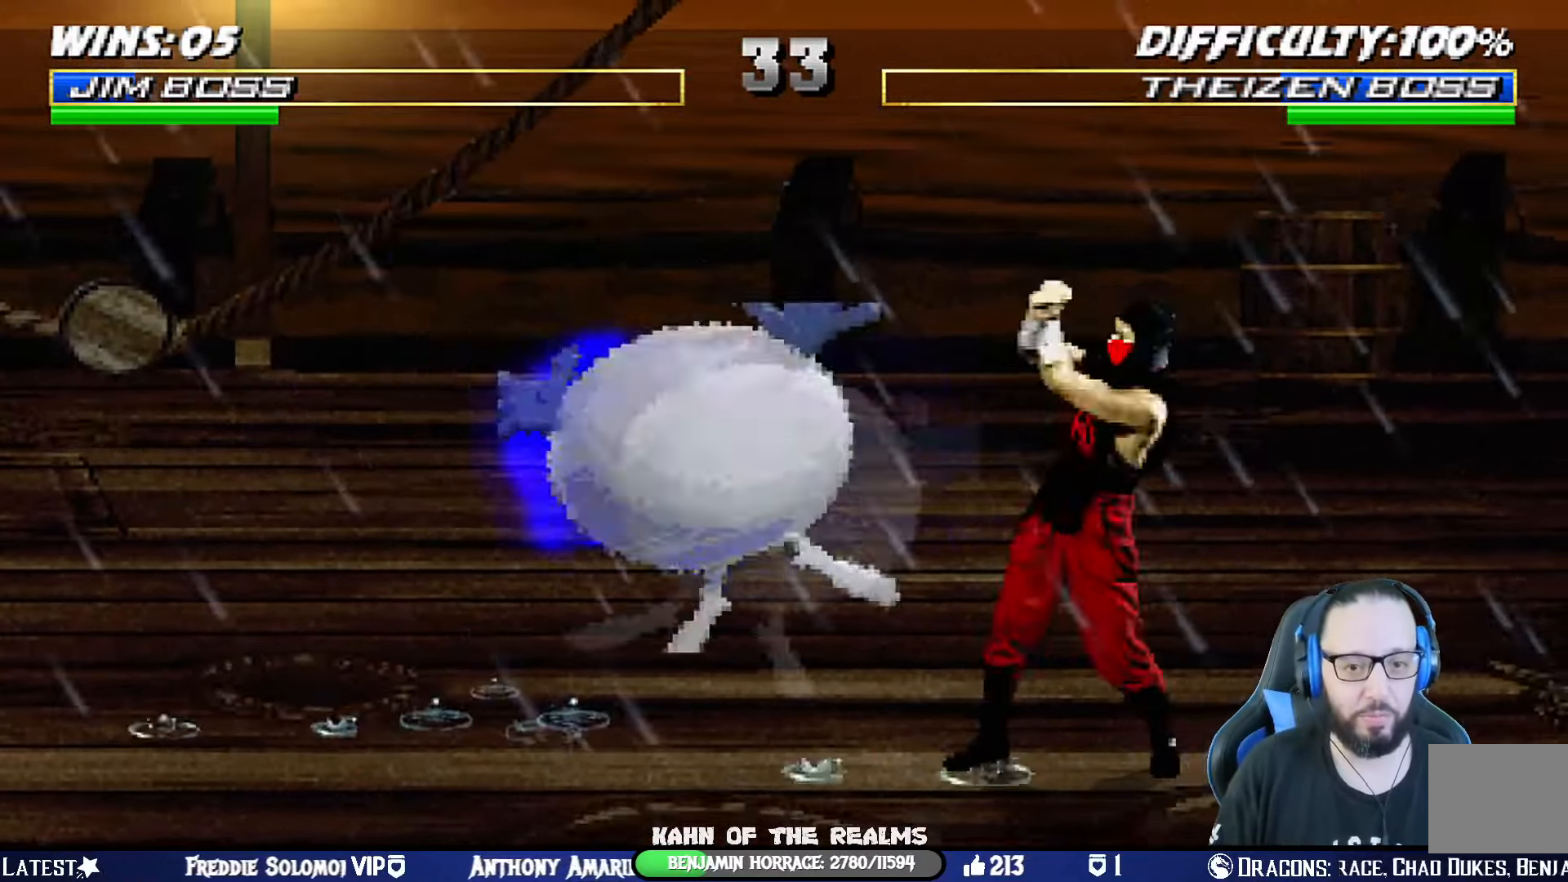
{"buttons": ["CROSS"], "left_stick": "center", "right_stick": "center", "events": [[16, "DPAD_RIGHT", "up"], [33, "DPAD_DOWN", "up"], [33, "SQUARE", "up"], [83, "DPAD_LEFT", "down"], [83, "R1", "down"], [83, "SQUARE", "down"], [133, "CIRCLE", "down"], [133, "TRIANGLE", "down"], [166, "DPAD_DOWN", "down"], [200, "DPAD_LEFT", "up"], [216, "DPAD_DOWN", "up"], [233, "CROSS", "up"], [233, "L1", "up"], [233, "SQUARE", "up"], [233, "TRIANGLE", "up"], [250, "CIRCLE", "up"], [266, "R1", "up"], [300, "DPAD_DOWN", "down"], [317, "CROSS", "down"], [317, "L1", "down"], [317, "R1", "down"], [317, "SQUARE", "down"], [367, "CIRCLE", "down"], [433, "DPAD_DOWN", "up"], [450, "CIRCLE", "up"], [450, "CROSS", "up"], [450, "SQUARE", "up"], [467, "L1", "up"], [467, "R1", "up"], [500, "CROSS", "down"]]}
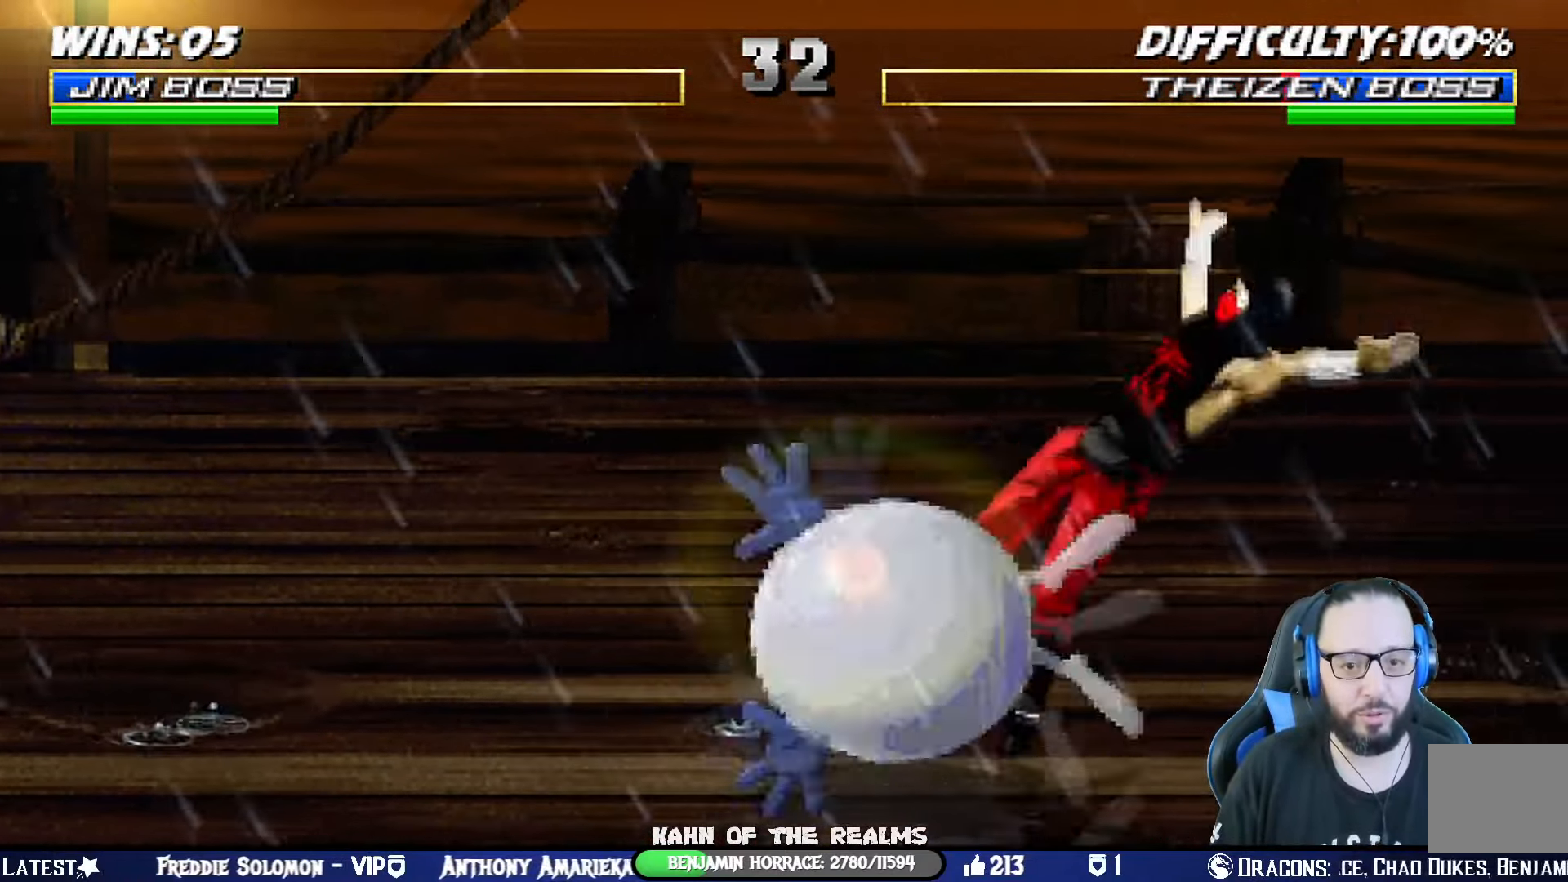
{"buttons": ["L1", "DPAD_UP", "DPAD_RIGHT"], "left_stick": "center", "right_stick": "center", "events": [[17, "R1", "down"], [33, "SQUARE", "down"], [50, "L1", "down"], [100, "CIRCLE", "down"], [100, "L1", "up"], [100, "TRIANGLE", "down"], [117, "CROSS", "up"], [133, "CIRCLE", "up"], [133, "TRIANGLE", "up"], [150, "SQUARE", "up"], [167, "R1", "up"], [334, "L1", "down"], [367, "DPAD_RIGHT", "down"], [367, "DPAD_UP", "down"]]}
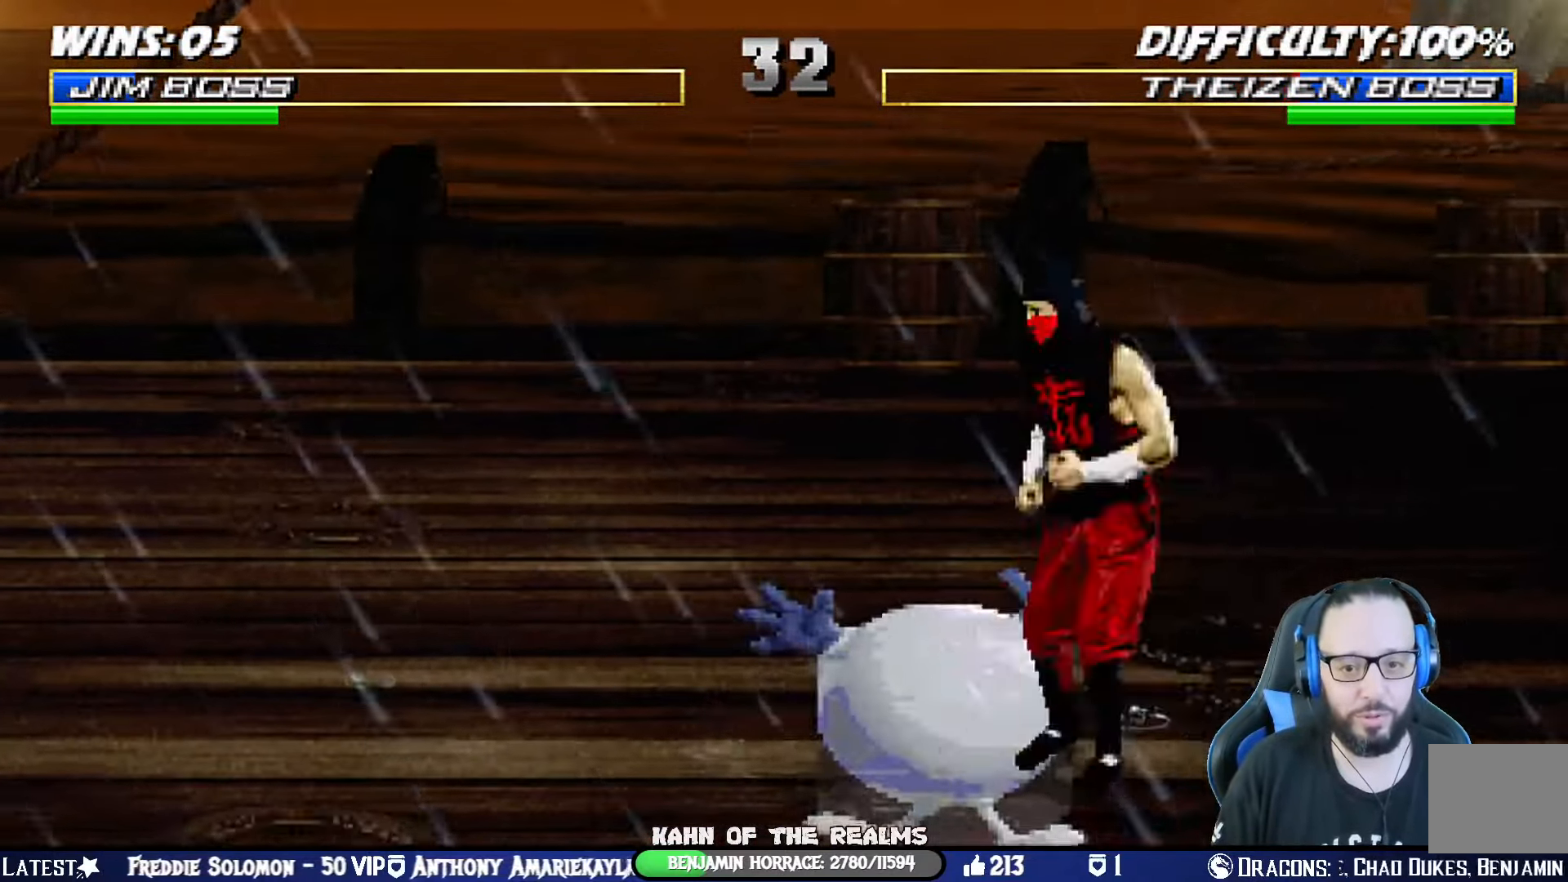
{"buttons": ["CROSS", "SQUARE", "L1", "DPAD_DOWN", "DPAD_LEFT"], "left_stick": "center", "right_stick": "center"}
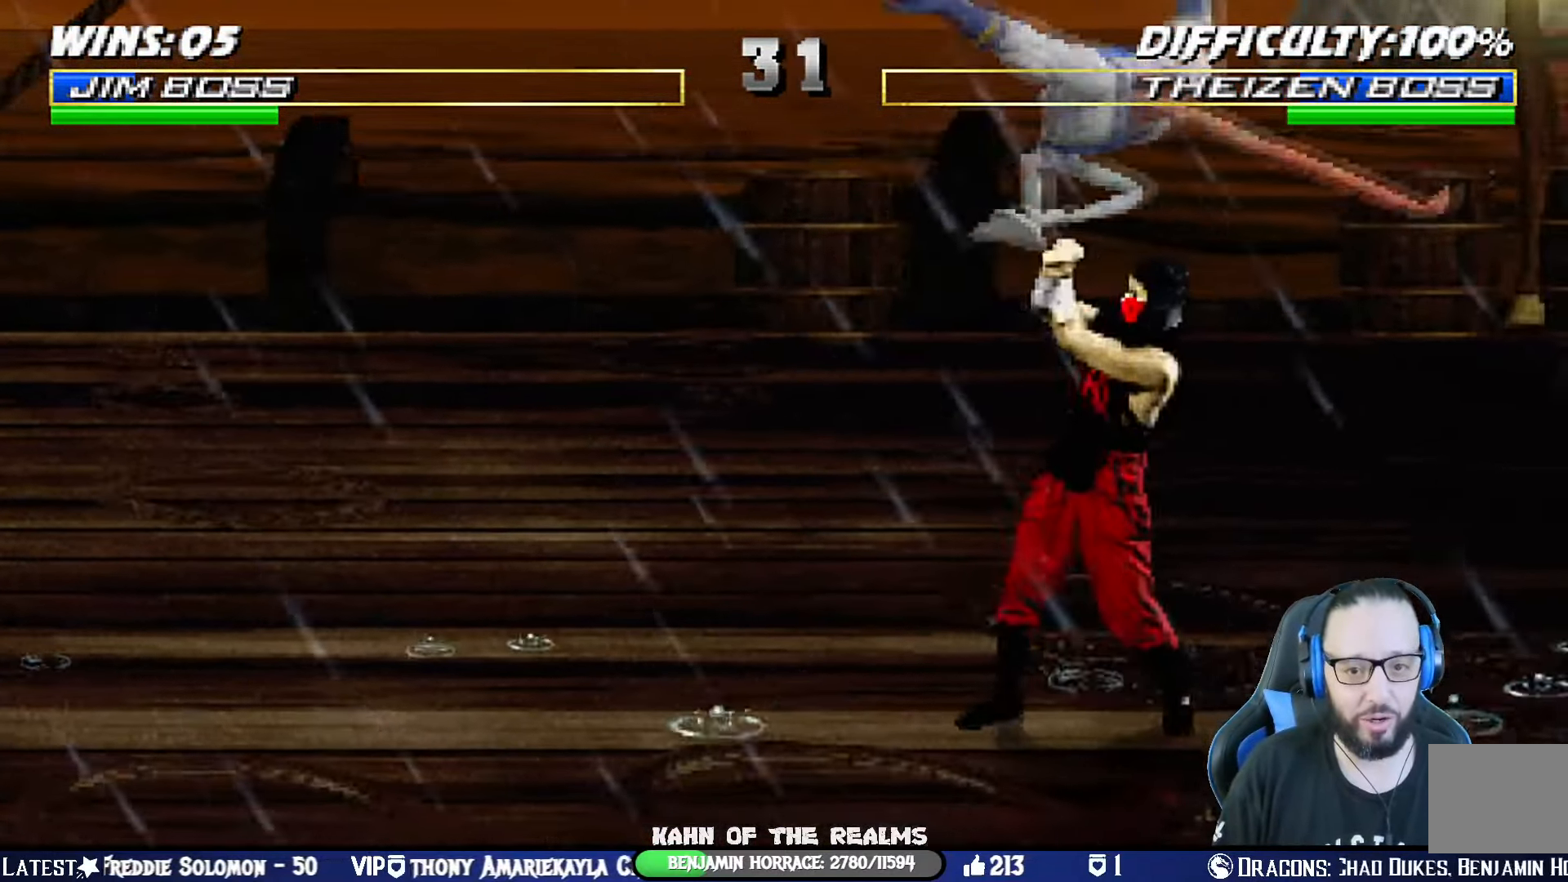
{"buttons": ["CROSS", "SQUARE", "L1", "DPAD_UP", "DPAD_LEFT"], "left_stick": "center", "right_stick": "center", "events": [[67, "CROSS", "up"], [67, "SQUARE", "up"], [100, "CROSS", "down"], [100, "DPAD_LEFT", "up"], [100, "SQUARE", "down"], [167, "DPAD_DOWN", "up"], [184, "DPAD_LEFT", "down"], [200, "CROSS", "up"], [200, "SQUARE", "up"], [284, "SQUARE", "down"], [367, "DPAD_LEFT", "up"], [367, "SQUARE", "up"], [417, "DPAD_UP", "down"], [434, "DPAD_LEFT", "down"], [434, "SQUARE", "down"], [451, "CROSS", "down"]]}
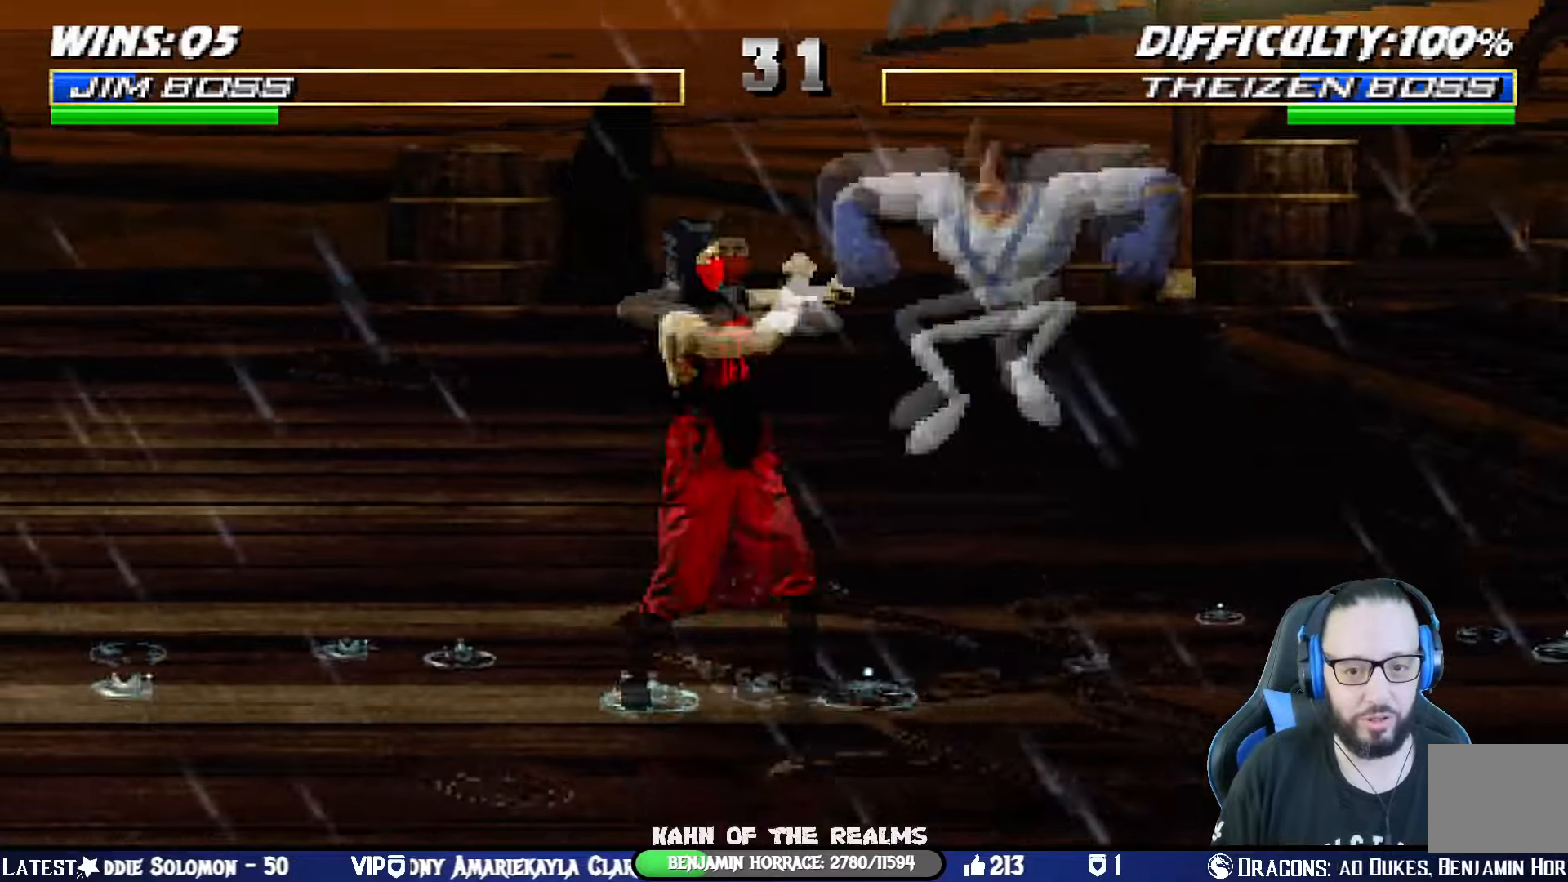
{"buttons": ["TRIANGLE"], "left_stick": "center", "right_stick": "center"}
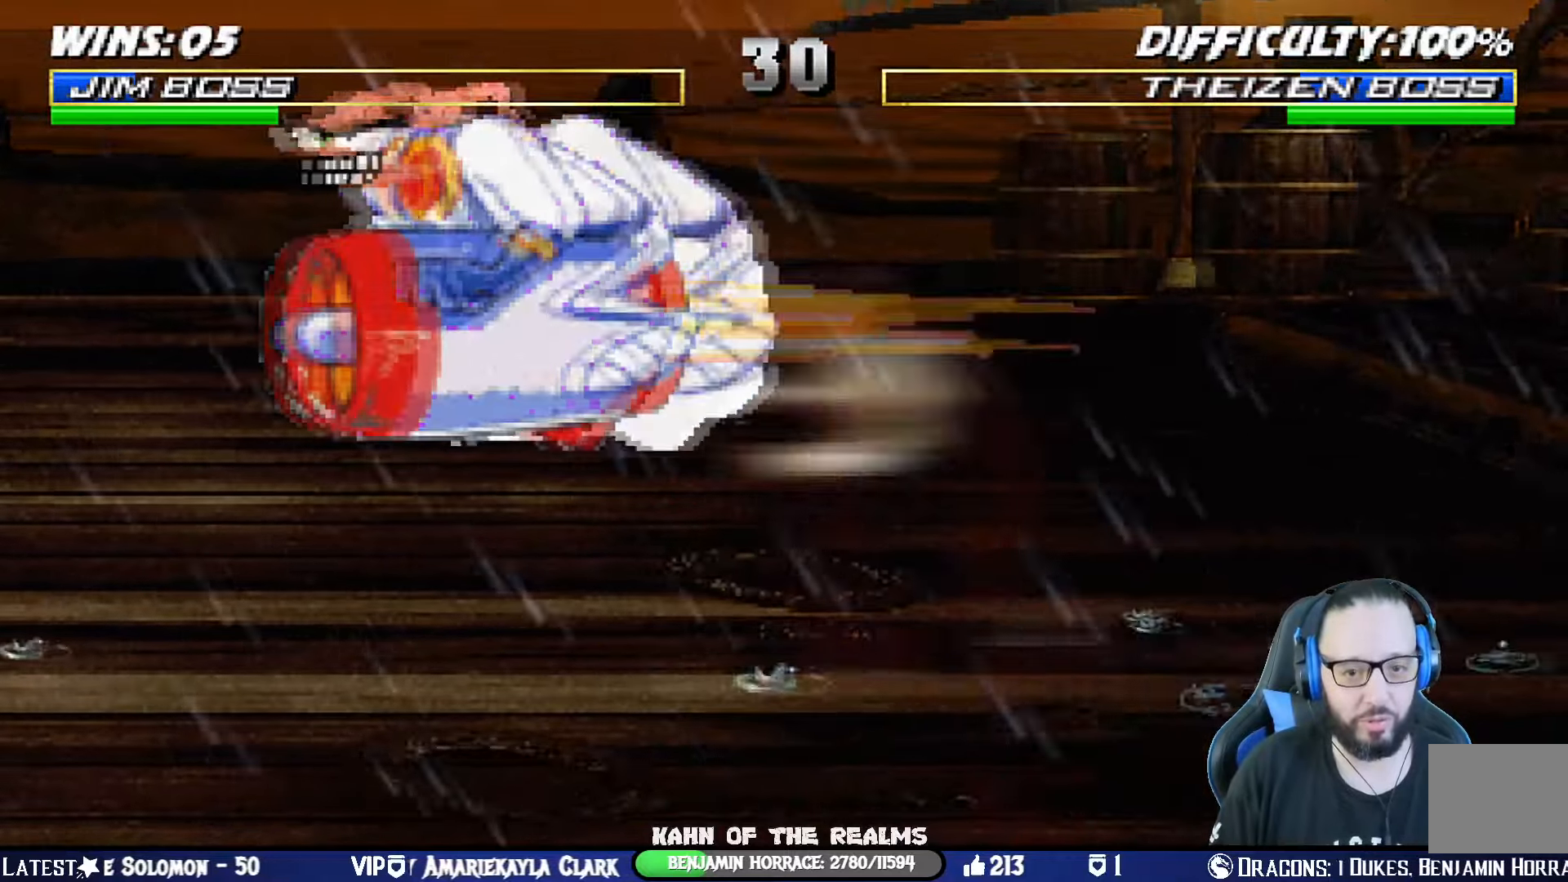
{"buttons": ["CROSS", "SQUARE", "R1"], "left_stick": "center", "right_stick": "center", "events": [[17, "TRIANGLE", "up"], [134, "DPAD_RIGHT", "down"], [200, "TRIANGLE", "down"], [251, "DPAD_RIGHT", "up"], [384, "TRIANGLE", "up"], [467, "R1", "down"], [484, "CROSS", "down"], [484, "SQUARE", "down"]]}
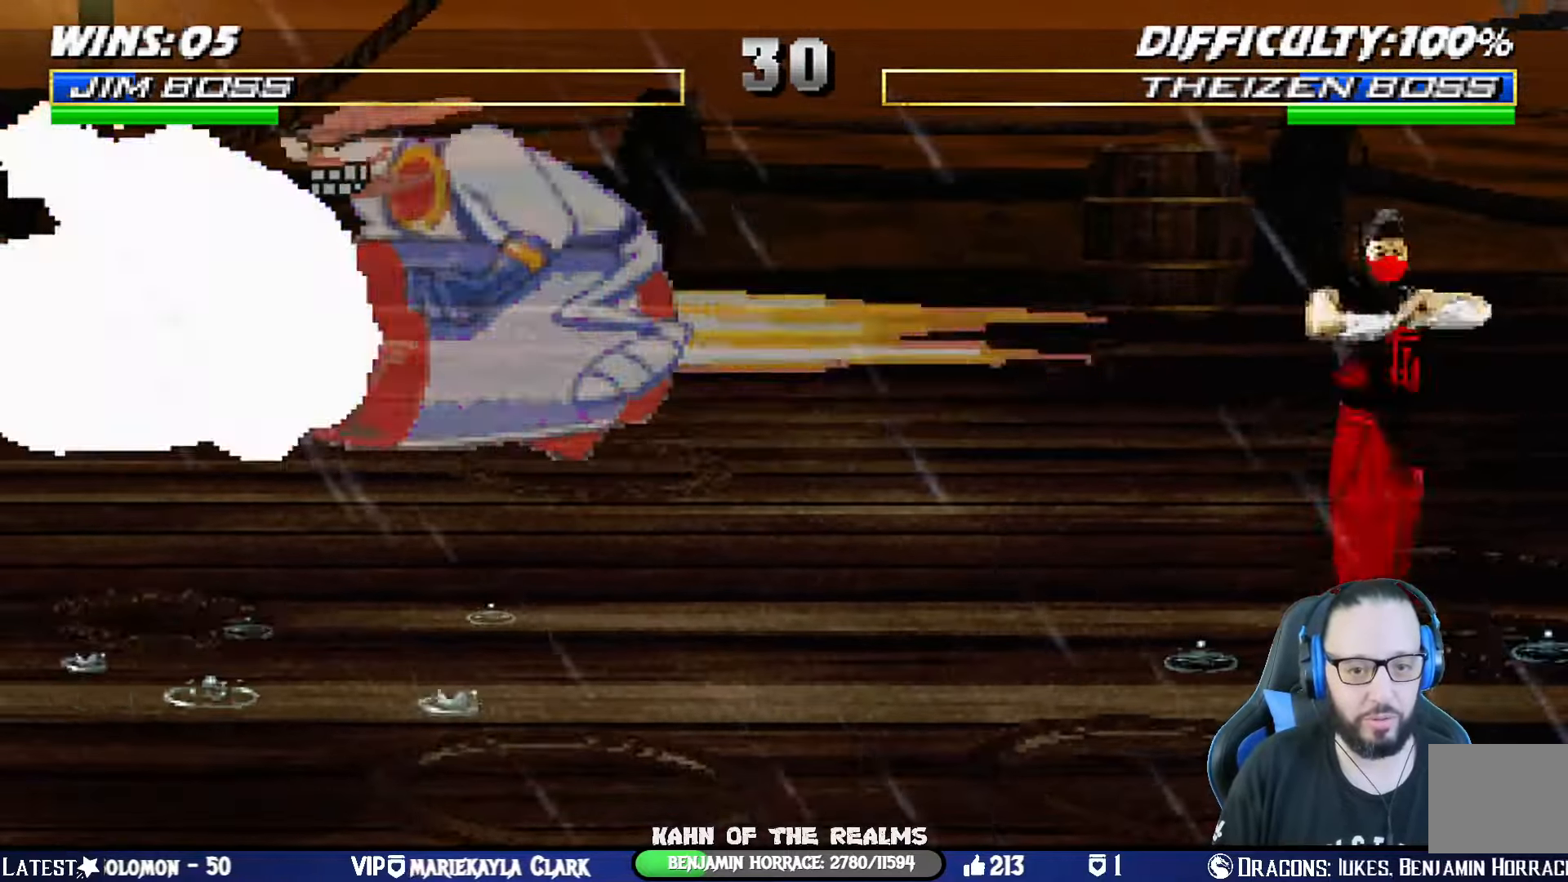
{"buttons": ["L1", "R1", "DPAD_UP", "DPAD_LEFT"], "left_stick": "center", "right_stick": "center", "events": [[16, "CIRCLE", "down"], [16, "TRIANGLE", "down"], [67, "CROSS", "up"], [150, "CIRCLE", "up"], [150, "SQUARE", "up"], [150, "TRIANGLE", "up"], [167, "R1", "up"], [417, "L1", "down"], [434, "DPAD_LEFT", "down"], [434, "DPAD_UP", "down"], [450, "R1", "down"]]}
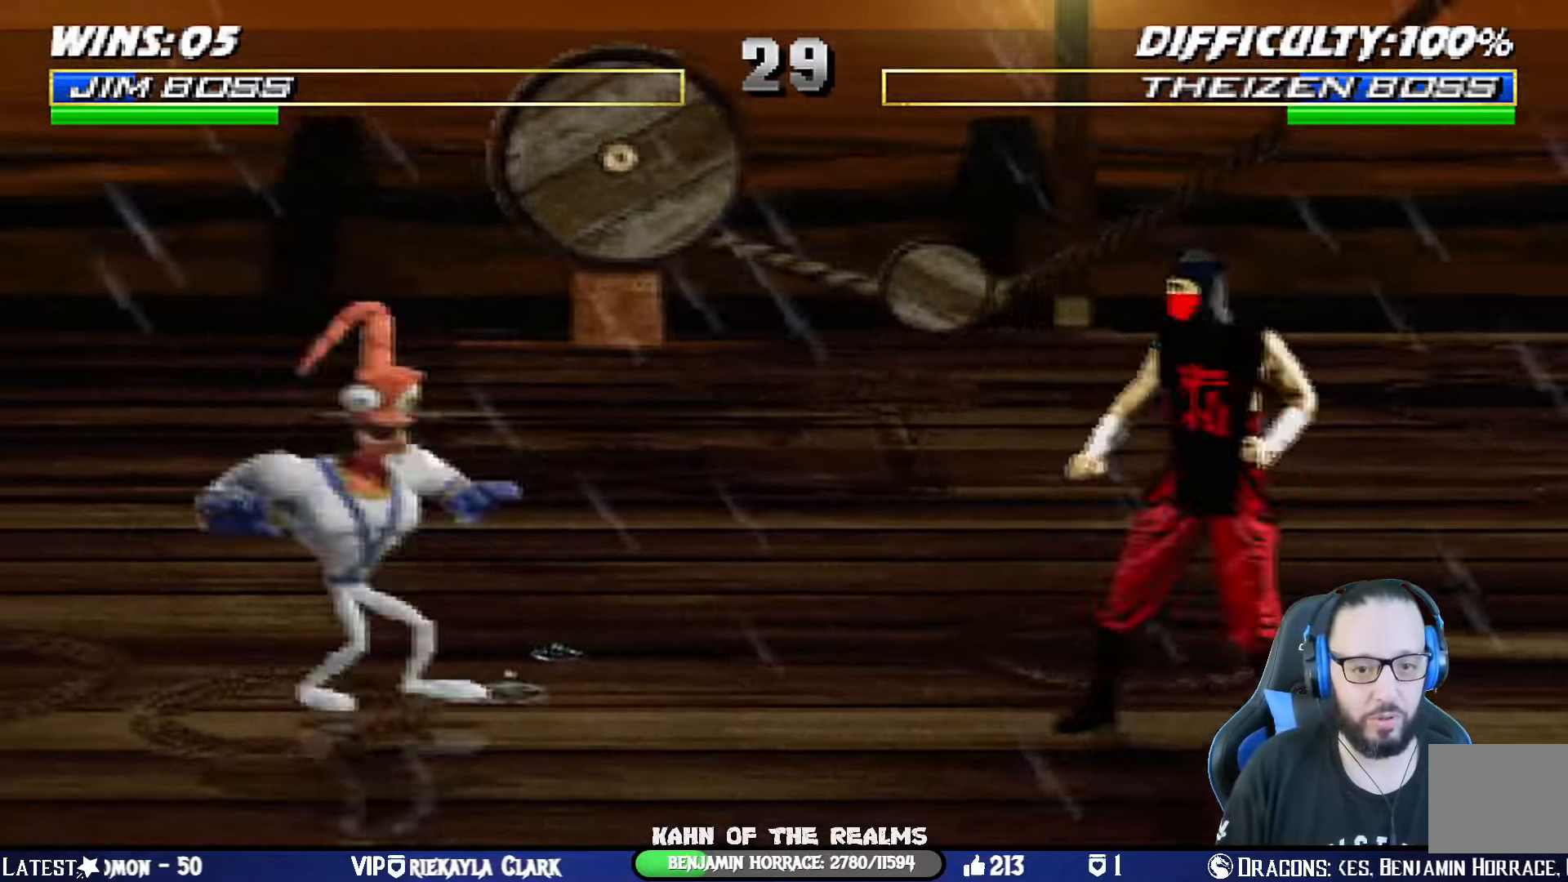
{"buttons": ["L1", "R1", "DPAD_DOWN", "DPAD_LEFT"], "left_stick": "center", "right_stick": "center", "events": [[117, "DPAD_LEFT", "up"], [117, "DPAD_UP", "up"], [167, "DPAD_DOWN", "down"], [200, "DPAD_RIGHT", "down"], [301, "DPAD_RIGHT", "up"], [317, "DPAD_LEFT", "down"]]}
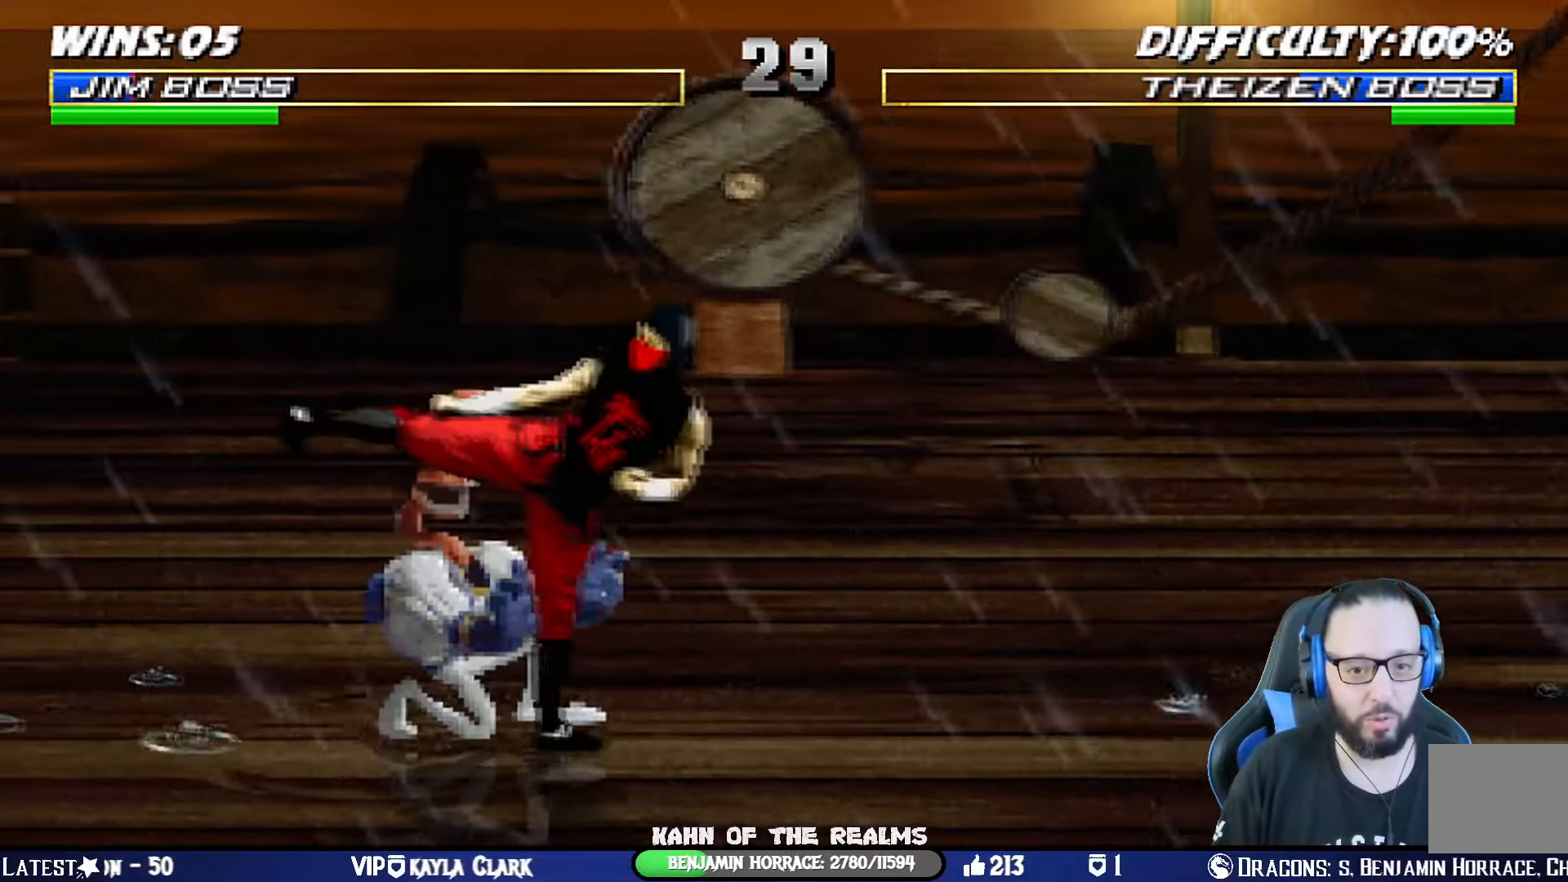
{"buttons": ["TRIANGLE", "L1", "DPAD_UP", "DPAD_LEFT"], "left_stick": "center", "right_stick": "center", "events": [[200, "DPAD_LEFT", "up"], [217, "DPAD_DOWN", "up"], [250, "L1", "up"], [317, "R1", "up"], [333, "DPAD_LEFT", "down"], [333, "L1", "down"], [350, "DPAD_UP", "down"], [484, "TRIANGLE", "down"]]}
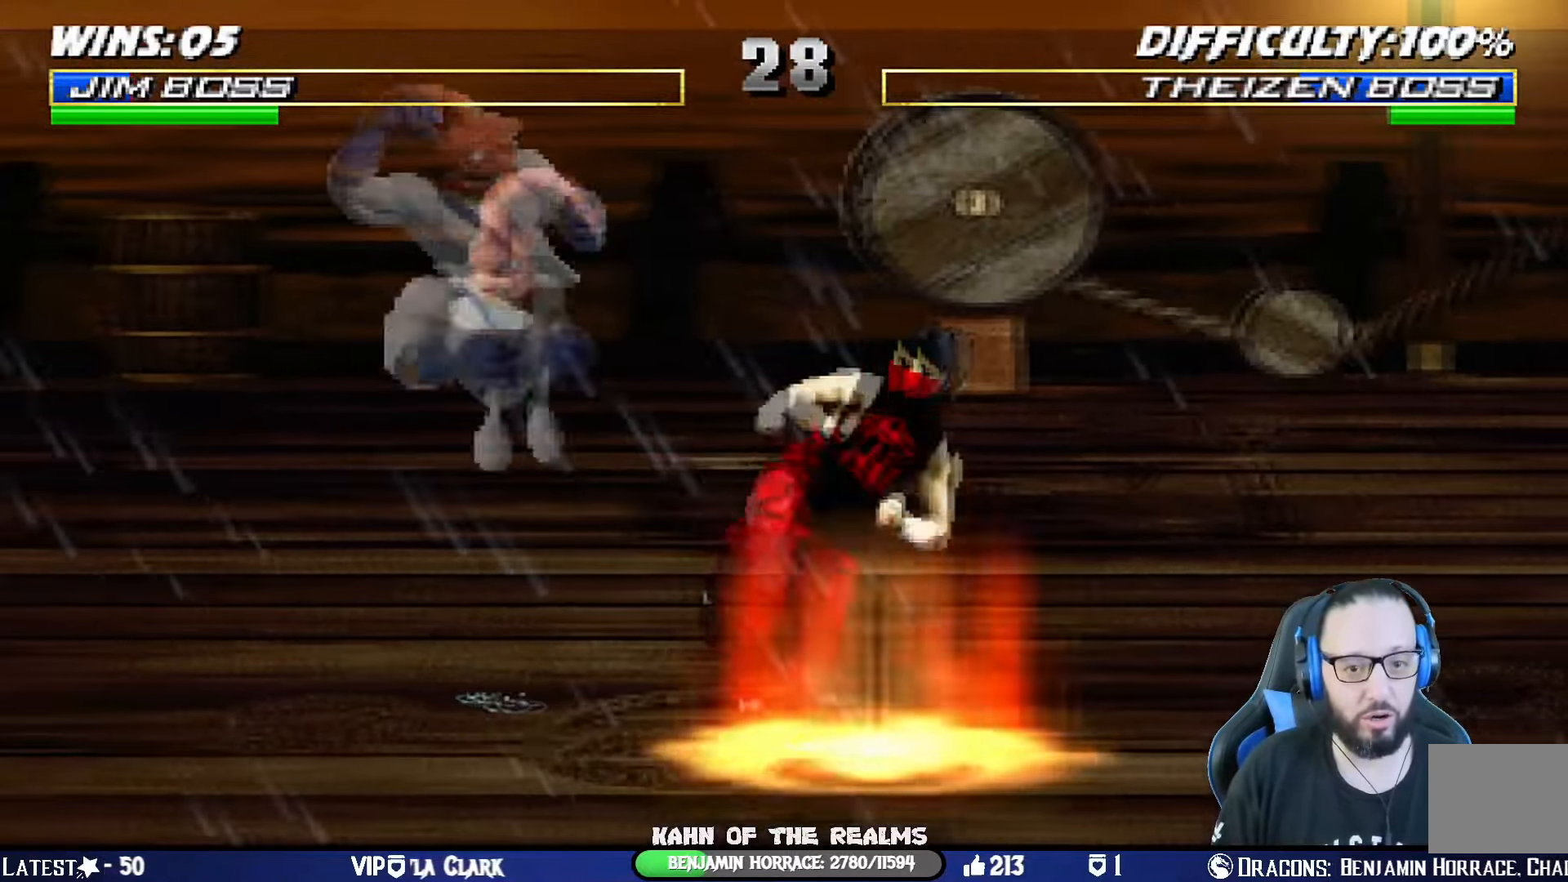
{"buttons": ["TRIANGLE"], "left_stick": "center", "right_stick": "center", "events": [[117, "TRIANGLE", "up"], [134, "DPAD_LEFT", "up"], [134, "DPAD_UP", "up"], [150, "L1", "up"], [200, "DPAD_LEFT", "down"], [234, "DPAD_UP", "down"], [284, "DPAD_UP", "up"], [301, "DPAD_LEFT", "up"], [301, "DPAD_RIGHT", "down"], [317, "TRIANGLE", "down"], [401, "DPAD_RIGHT", "up"], [434, "TRIANGLE", "up"], [467, "TRIANGLE", "down"]]}
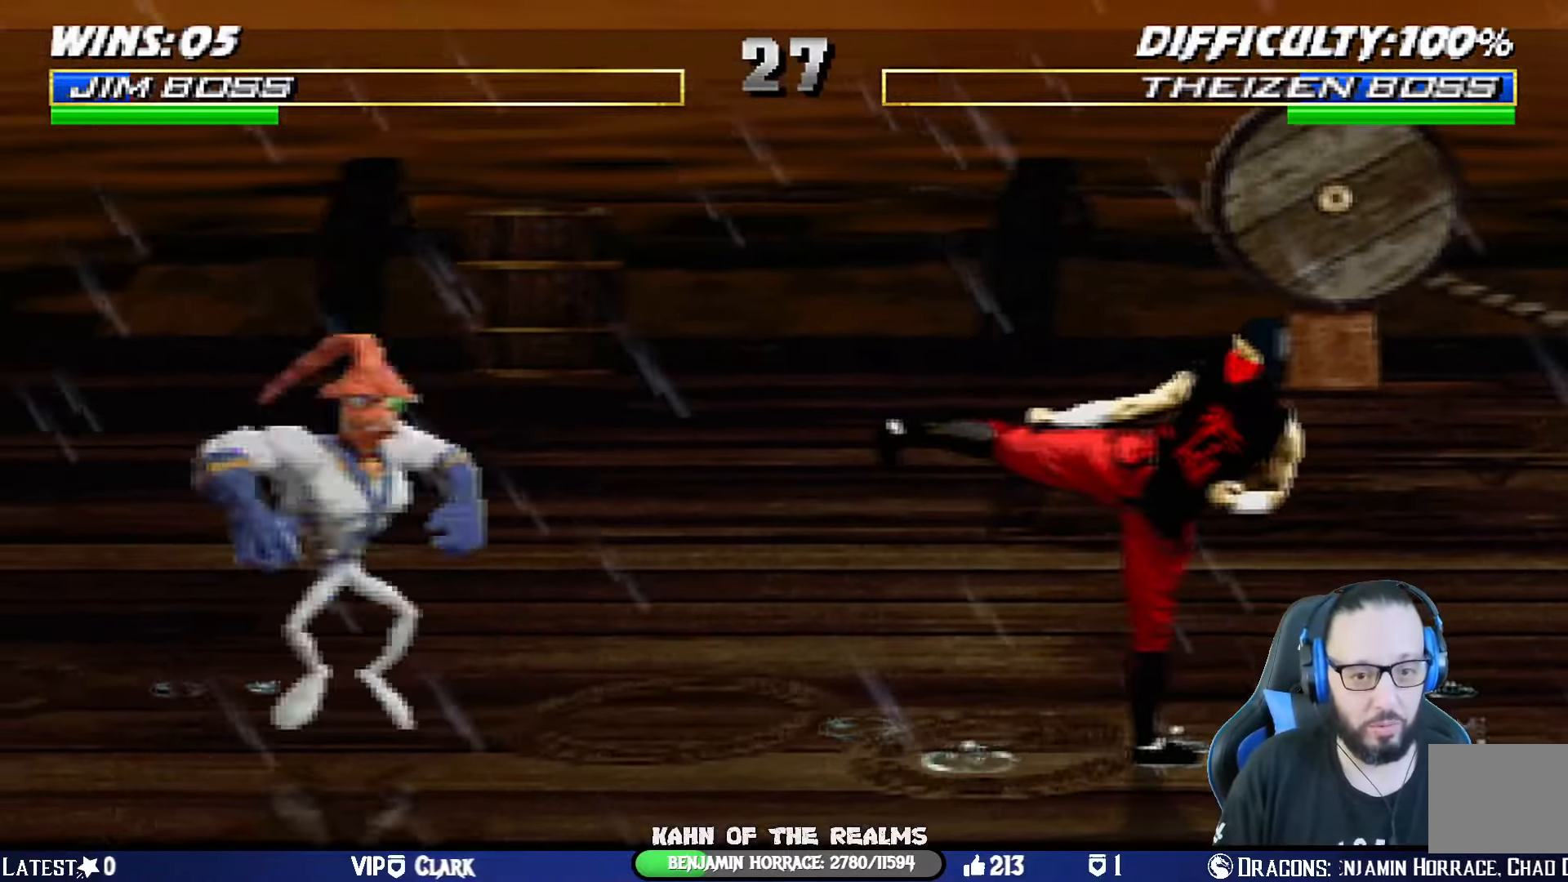
{"buttons": ["L1", "DPAD_UP", "DPAD_LEFT"], "left_stick": "center", "right_stick": "center", "events": [[100, "TRIANGLE", "up"], [133, "TRIANGLE", "down"], [283, "TRIANGLE", "up"], [400, "DPAD_LEFT", "down"], [400, "L1", "down"], [417, "DPAD_UP", "down"]]}
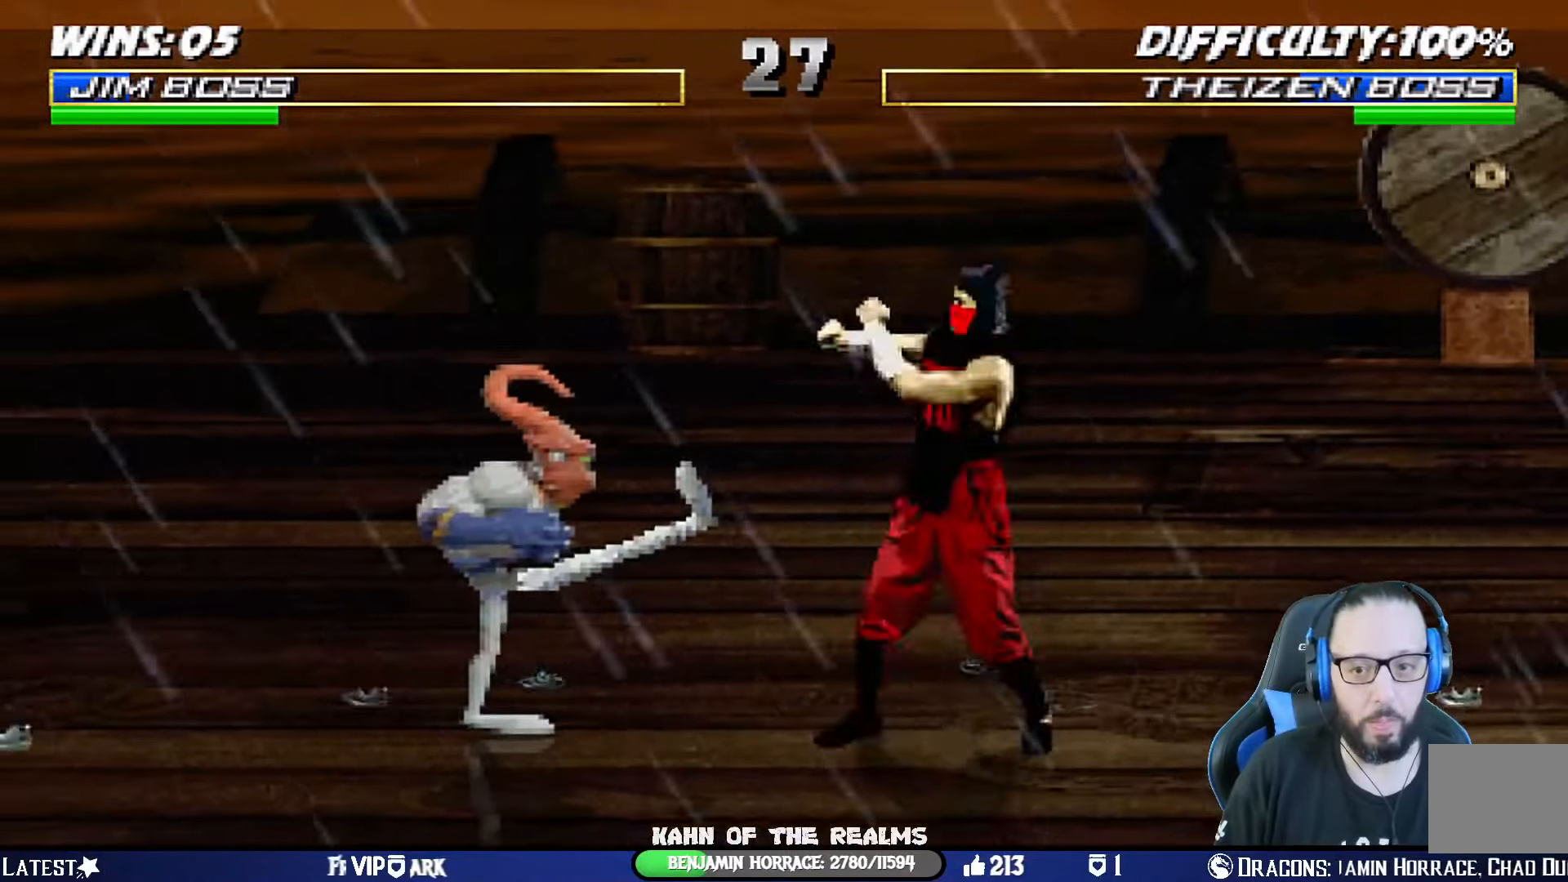
{"buttons": ["CROSS", "CIRCLE", "SQUARE", "TRIANGLE", "R1"], "left_stick": "center", "right_stick": "center", "events": [[50, "R1", "down"], [100, "TRIANGLE", "down"], [150, "SQUARE", "down"], [184, "CIRCLE", "down"], [267, "DPAD_LEFT", "up"], [267, "DPAD_UP", "up"], [284, "CROSS", "down"], [301, "L1", "up"]]}
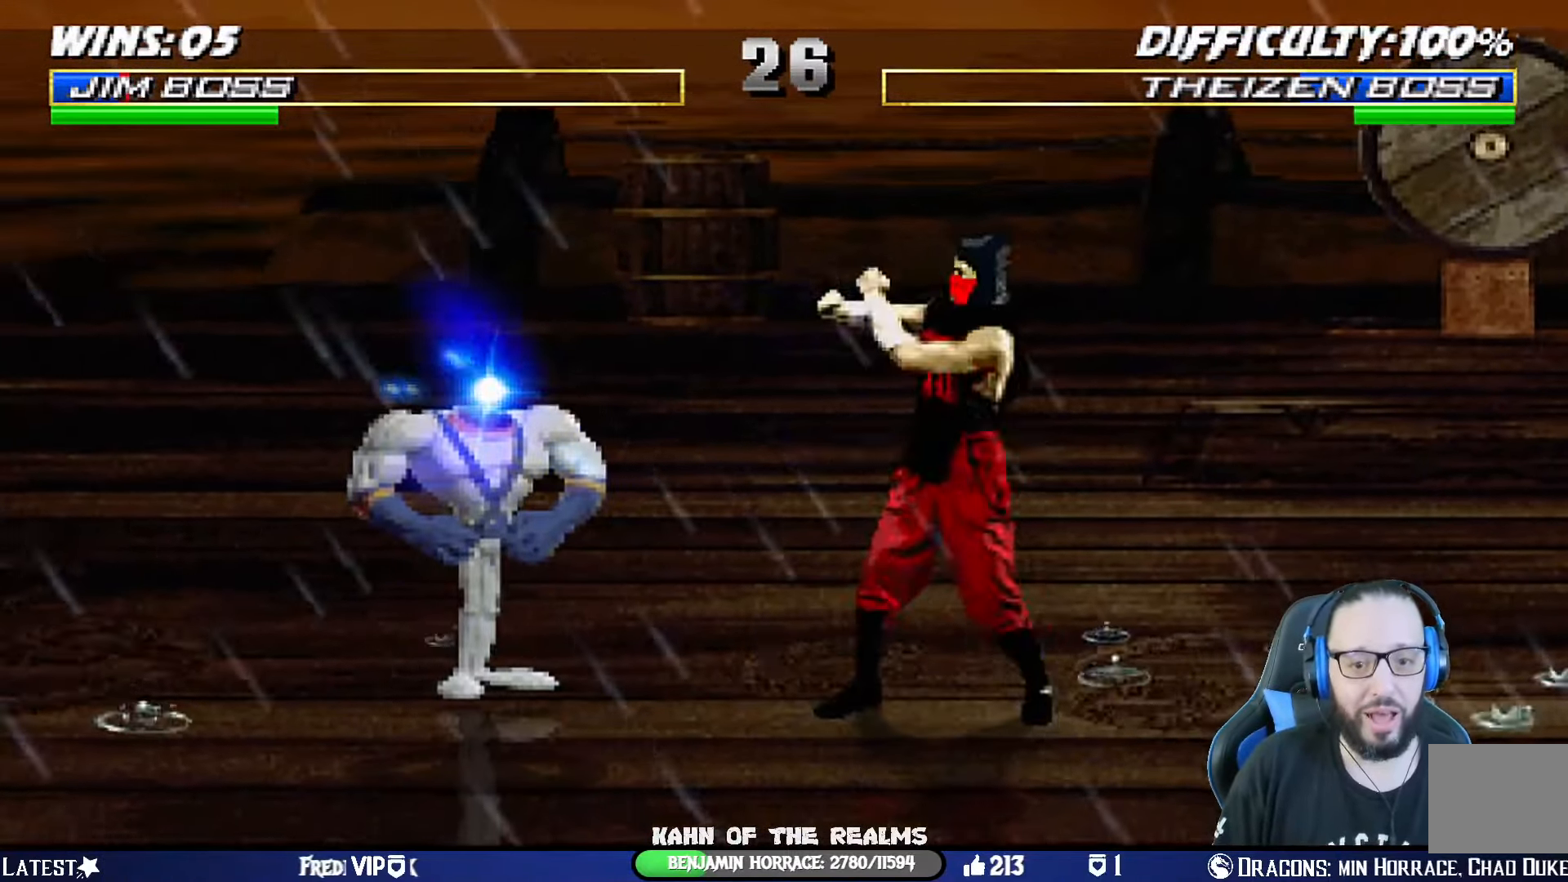
{"buttons": ["L1", "R1", "DPAD_DOWN", "DPAD_LEFT"], "left_stick": "center", "right_stick": "center", "events": [[83, "DPAD_DOWN", "down"], [100, "L1", "down"], [117, "CROSS", "up"], [117, "DPAD_LEFT", "down"], [167, "SQUARE", "up"], [183, "CIRCLE", "up"], [200, "TRIANGLE", "up"], [267, "DPAD_DOWN", "up"], [267, "DPAD_LEFT", "up"], [283, "L1", "up"], [400, "DPAD_DOWN", "down"], [417, "L1", "down"], [467, "DPAD_LEFT", "down"]]}